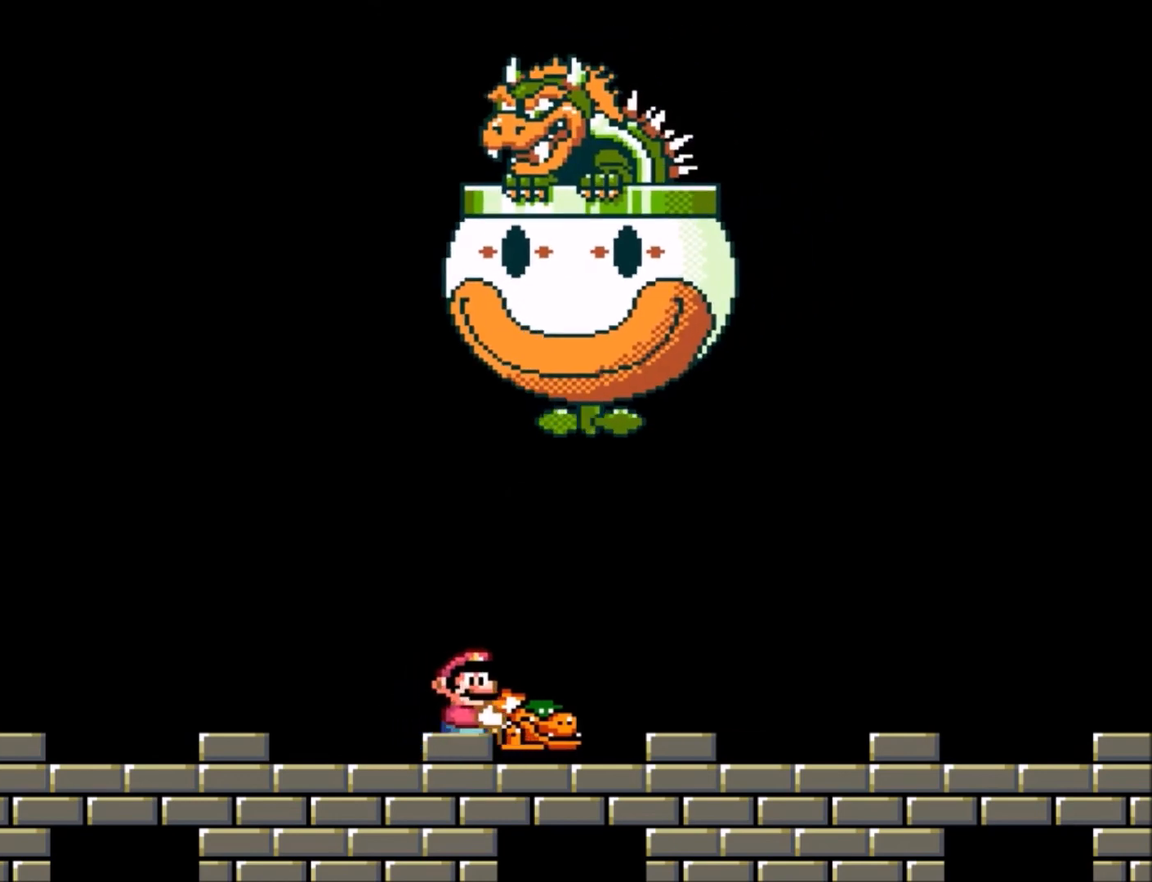
Gameplay with a controller (Nintendo layout); each line is a JSON object with the inputs held at the frame after it. "events" lists button and stick changes between this image and that frame as [ms after this image, input, new state], when the widget could be followed in between. Not read: L3 R3.
{"buttons": ["Y", "DPAD_LEFT"], "events": [[467, "DPAD_LEFT", "down"], [467, "DPAD_RIGHT", "up"]]}
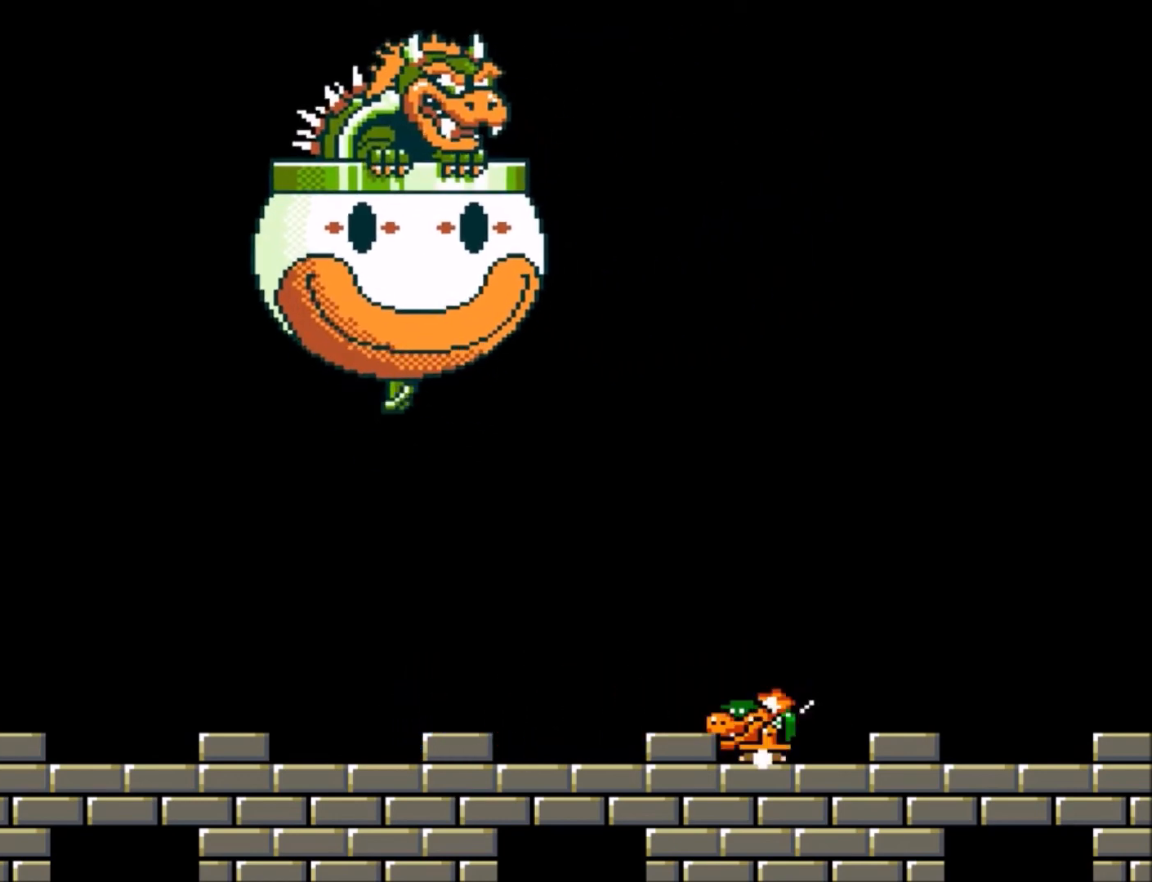
{"buttons": ["Y", "DPAD_LEFT"], "events": [[33, "DPAD_LEFT", "up"], [133, "DPAD_LEFT", "down"], [166, "DPAD_UP", "down"], [200, "DPAD_UP", "up"]]}
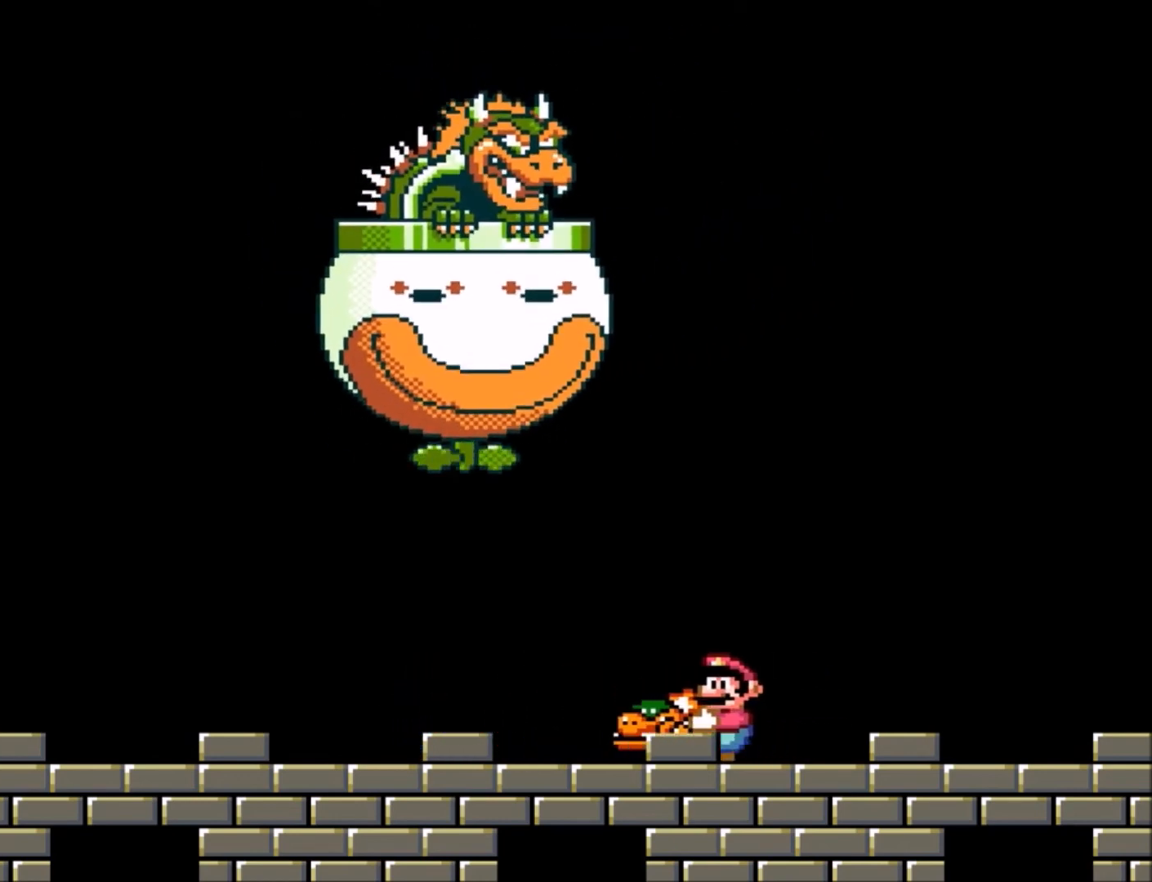
{"buttons": ["Y"], "events": [[500, "DPAD_LEFT", "up"]]}
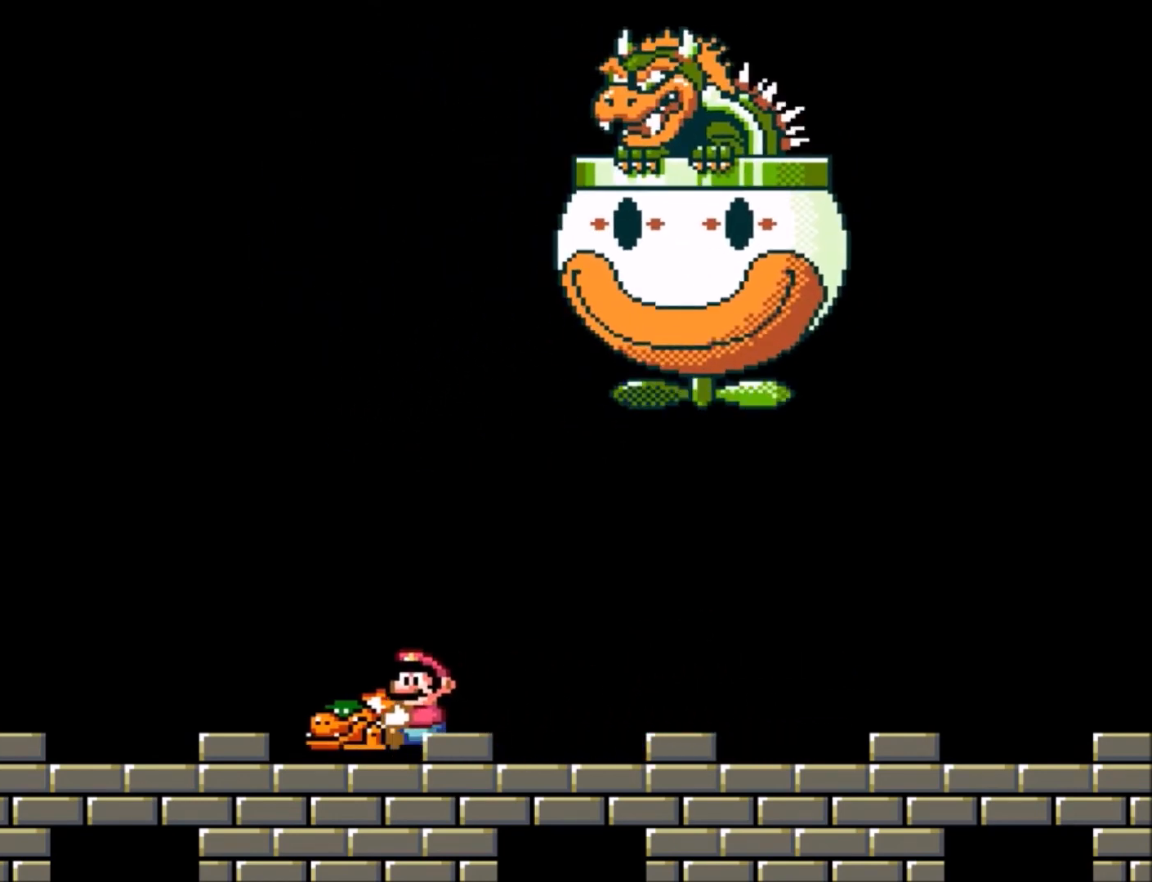
{"buttons": ["B", "Y", "DPAD_UP", "DPAD_RIGHT"], "events": [[234, "DPAD_RIGHT", "down"], [301, "B", "down"], [301, "DPAD_UP", "down"], [334, "DPAD_RIGHT", "up"], [434, "DPAD_RIGHT", "down"]]}
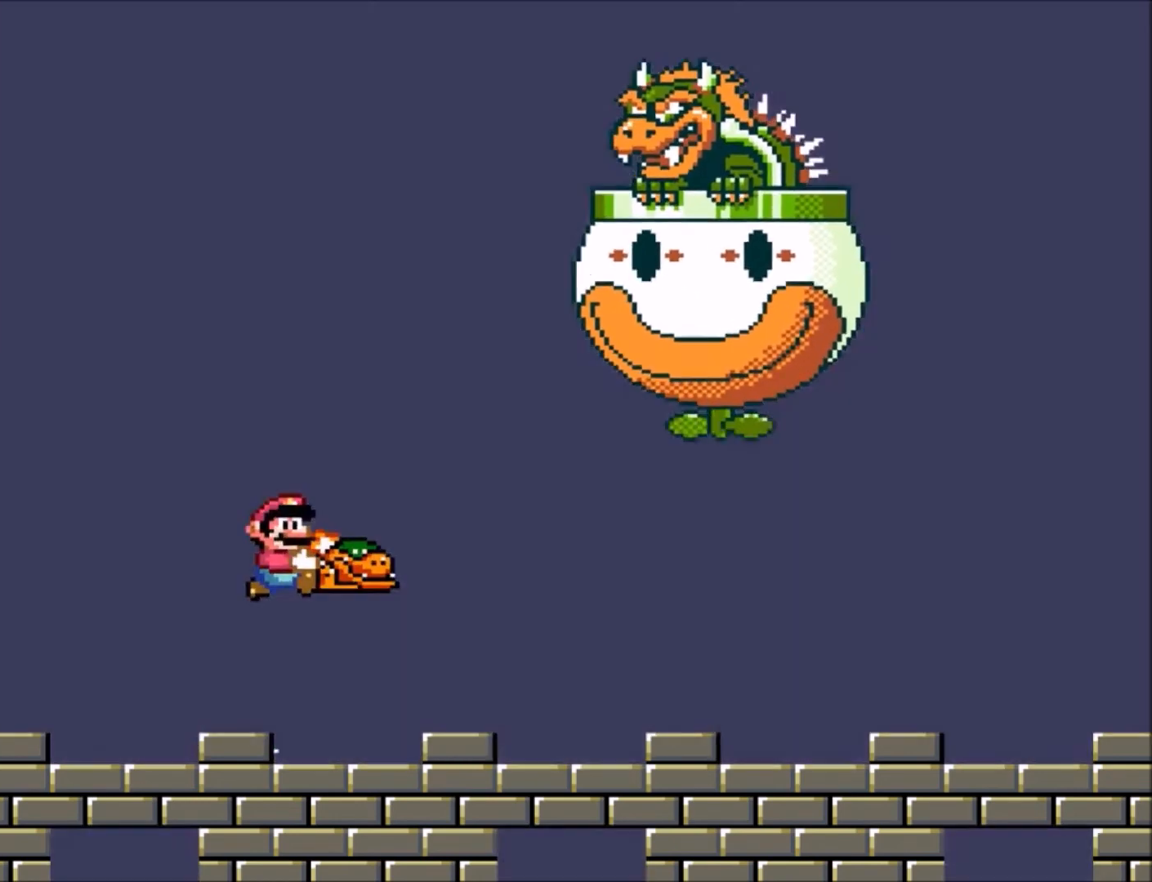
{"buttons": ["B", "Y", "DPAD_RIGHT"], "events": [[67, "B", "up"], [67, "DPAD_RIGHT", "up"], [67, "Y", "up"], [100, "DPAD_LEFT", "down"], [100, "Y", "down"], [200, "B", "down"], [434, "DPAD_LEFT", "up"], [434, "DPAD_RIGHT", "down"], [501, "DPAD_UP", "up"]]}
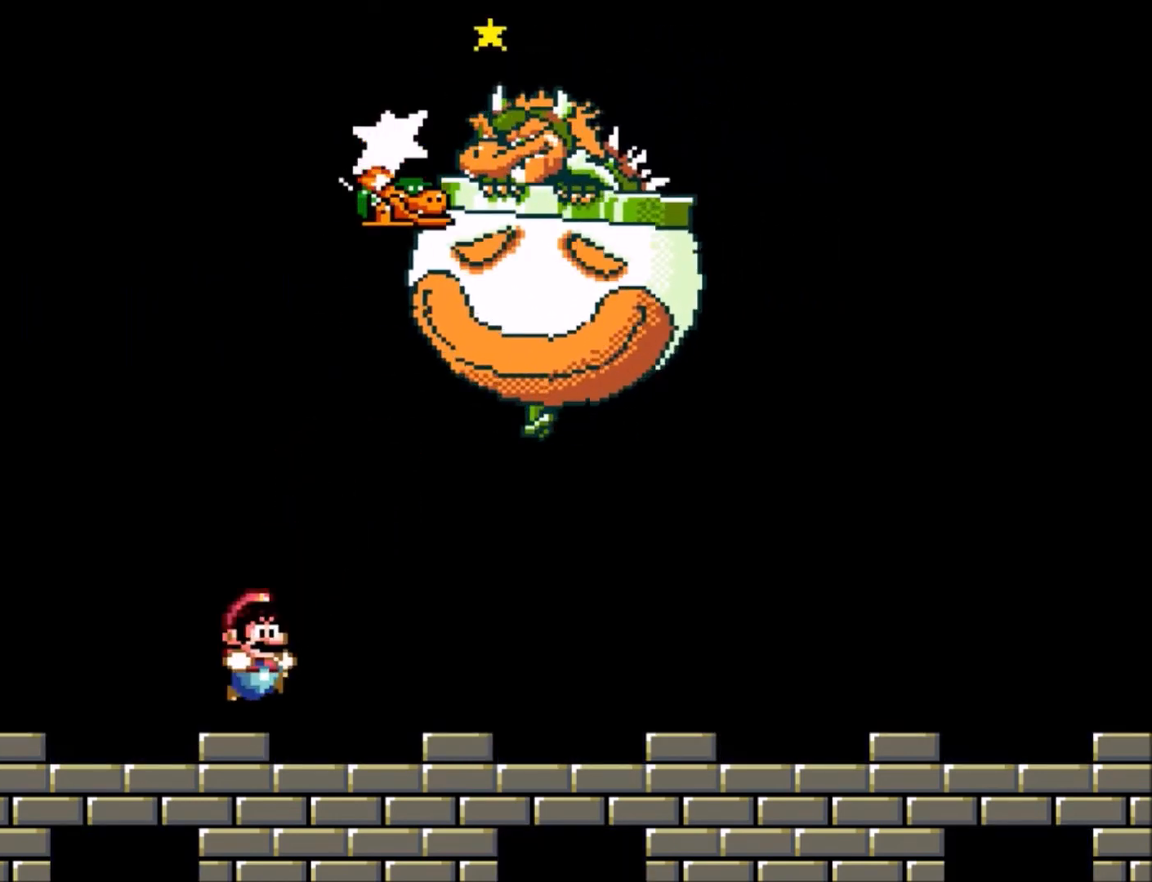
{"buttons": ["Y", "DPAD_LEFT"], "events": [[100, "B", "up"], [333, "DPAD_RIGHT", "up"], [433, "DPAD_LEFT", "down"]]}
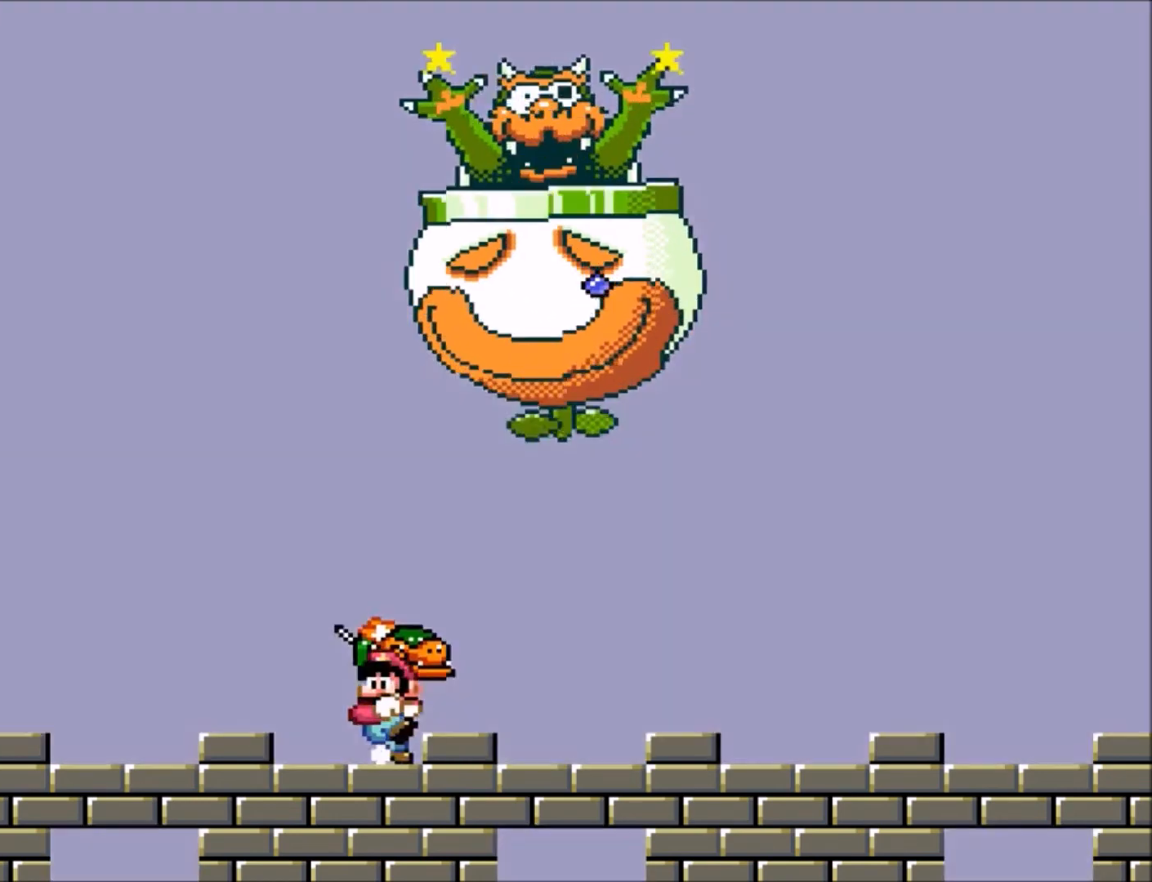
{"buttons": ["Y"], "events": [[334, "DPAD_LEFT", "up"]]}
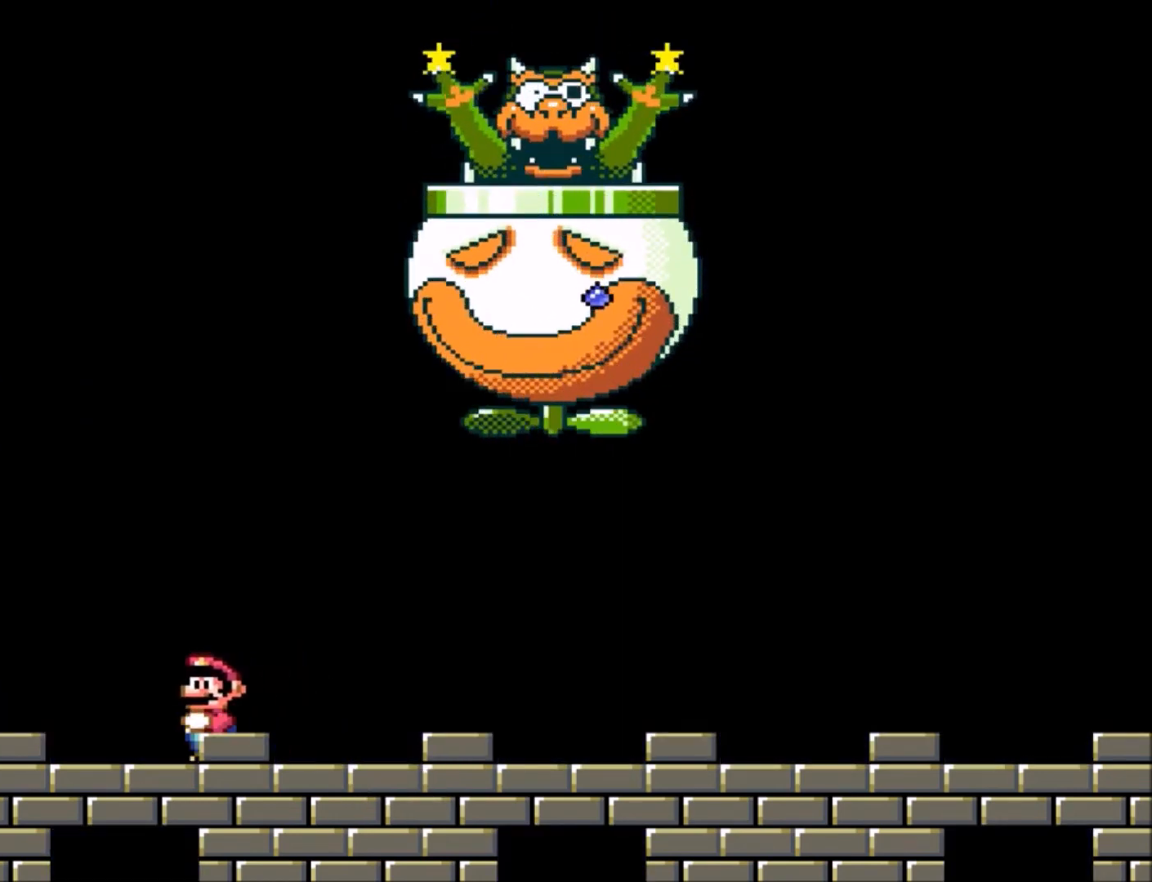
{"buttons": ["Y", "DPAD_RIGHT"], "events": [[67, "DPAD_RIGHT", "down"], [201, "DPAD_RIGHT", "up"], [501, "DPAD_RIGHT", "down"]]}
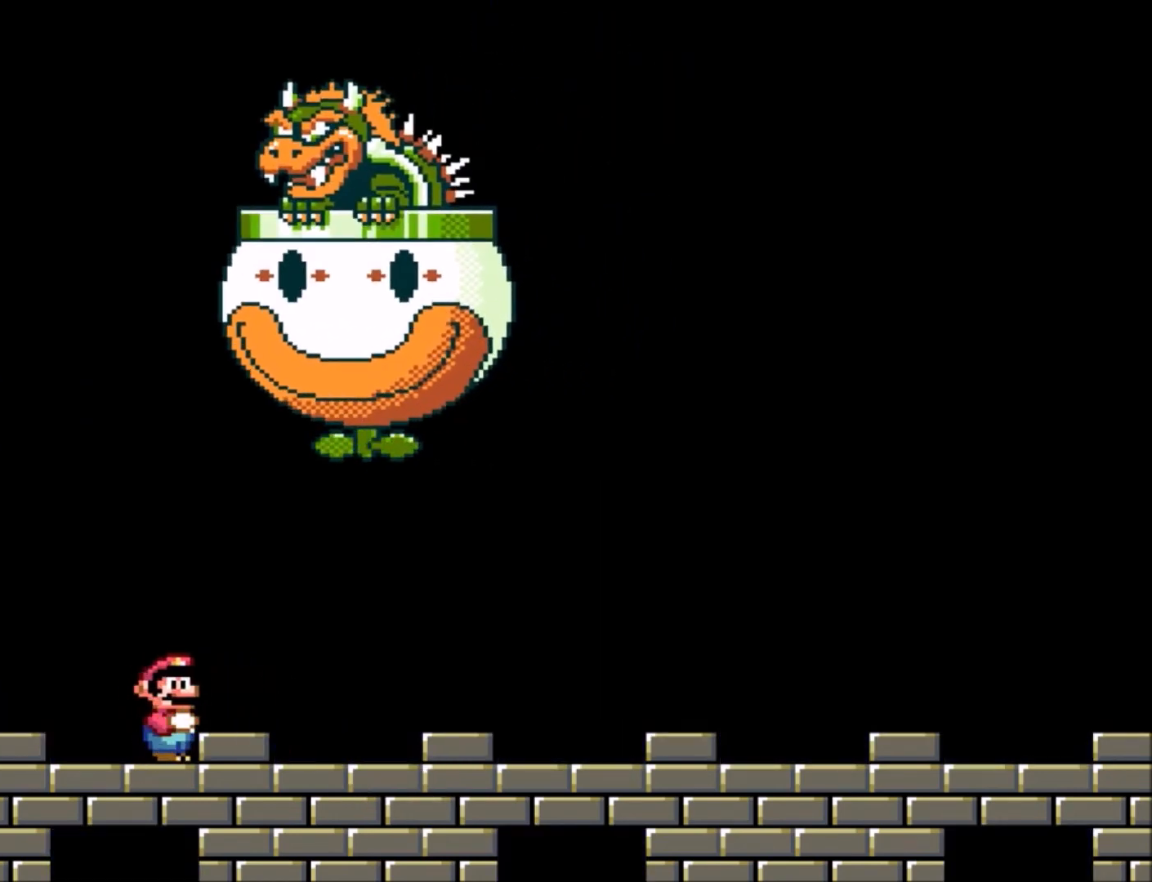
{"buttons": ["Y", "DPAD_RIGHT"], "events": []}
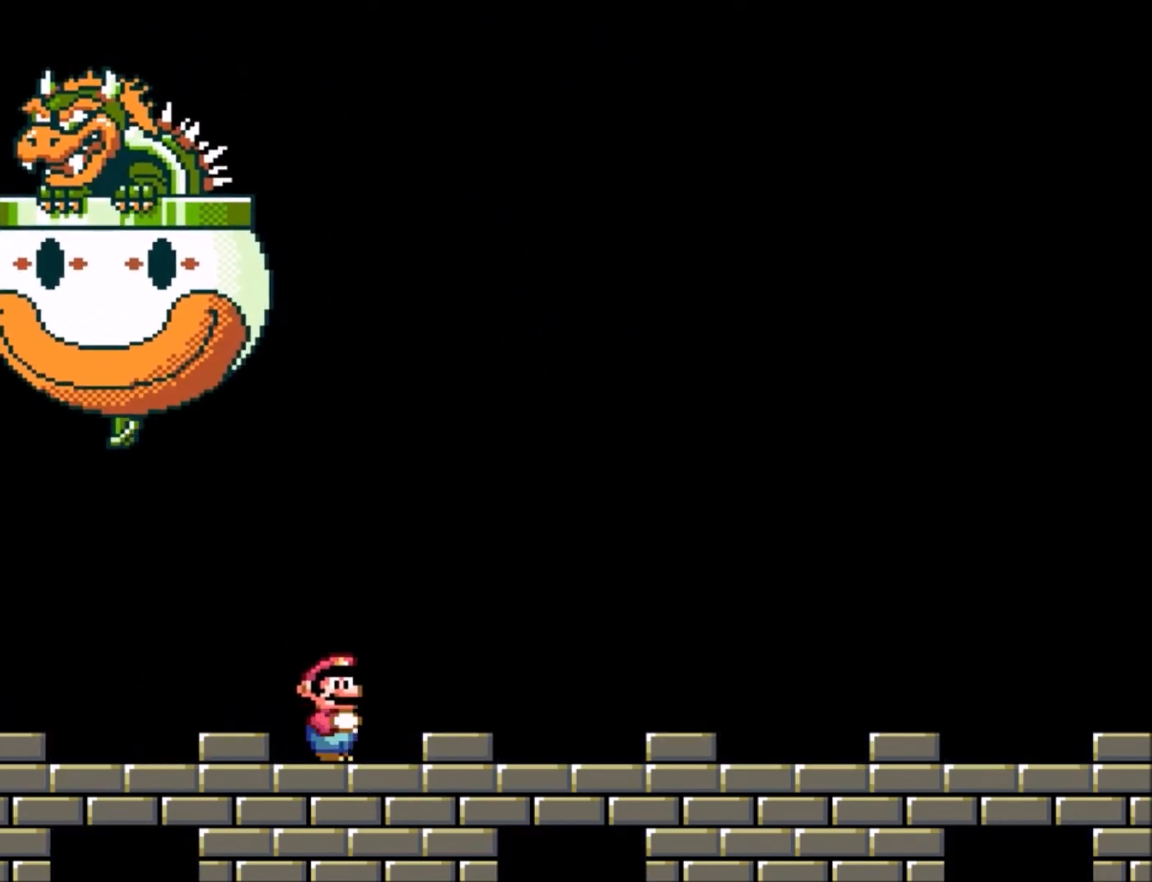
{"buttons": ["Y", "DPAD_RIGHT"], "events": []}
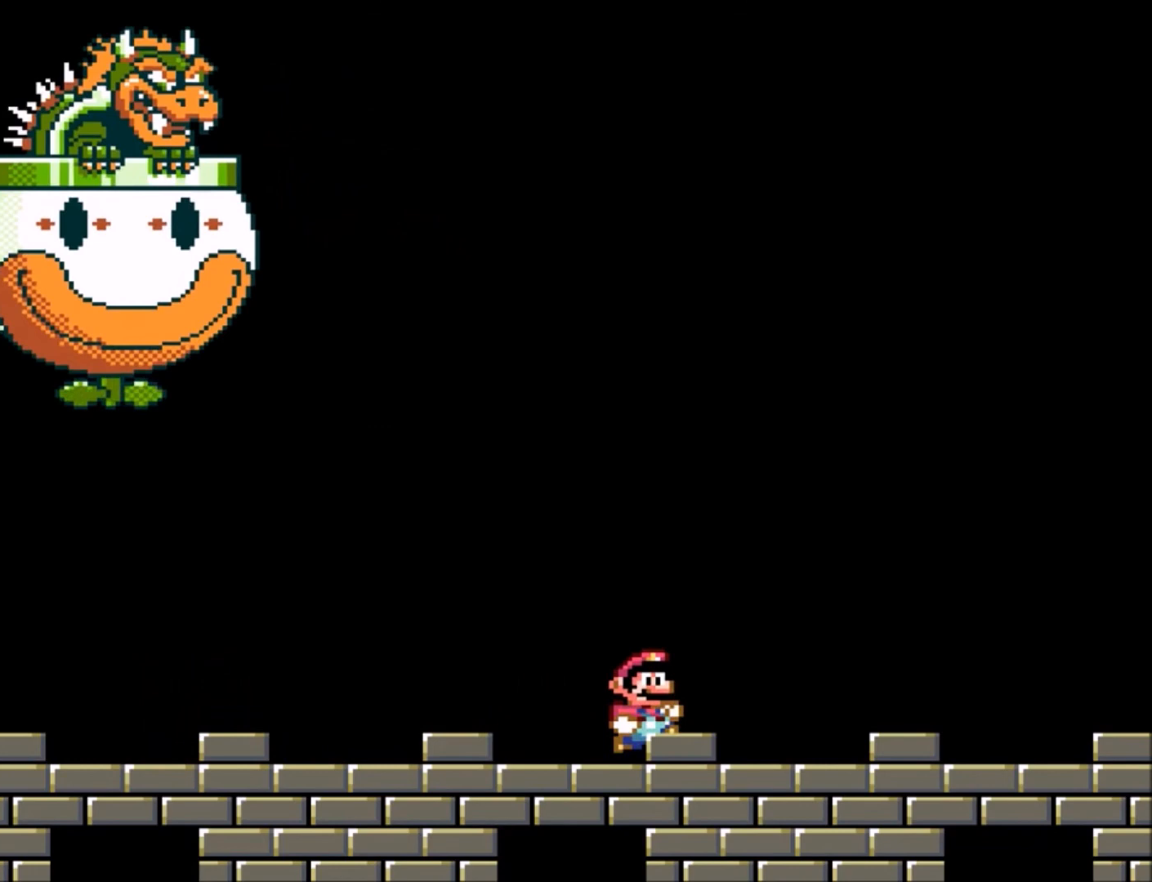
{"buttons": ["Y"], "events": [[167, "DPAD_RIGHT", "up"], [400, "DPAD_LEFT", "down"], [500, "DPAD_LEFT", "up"]]}
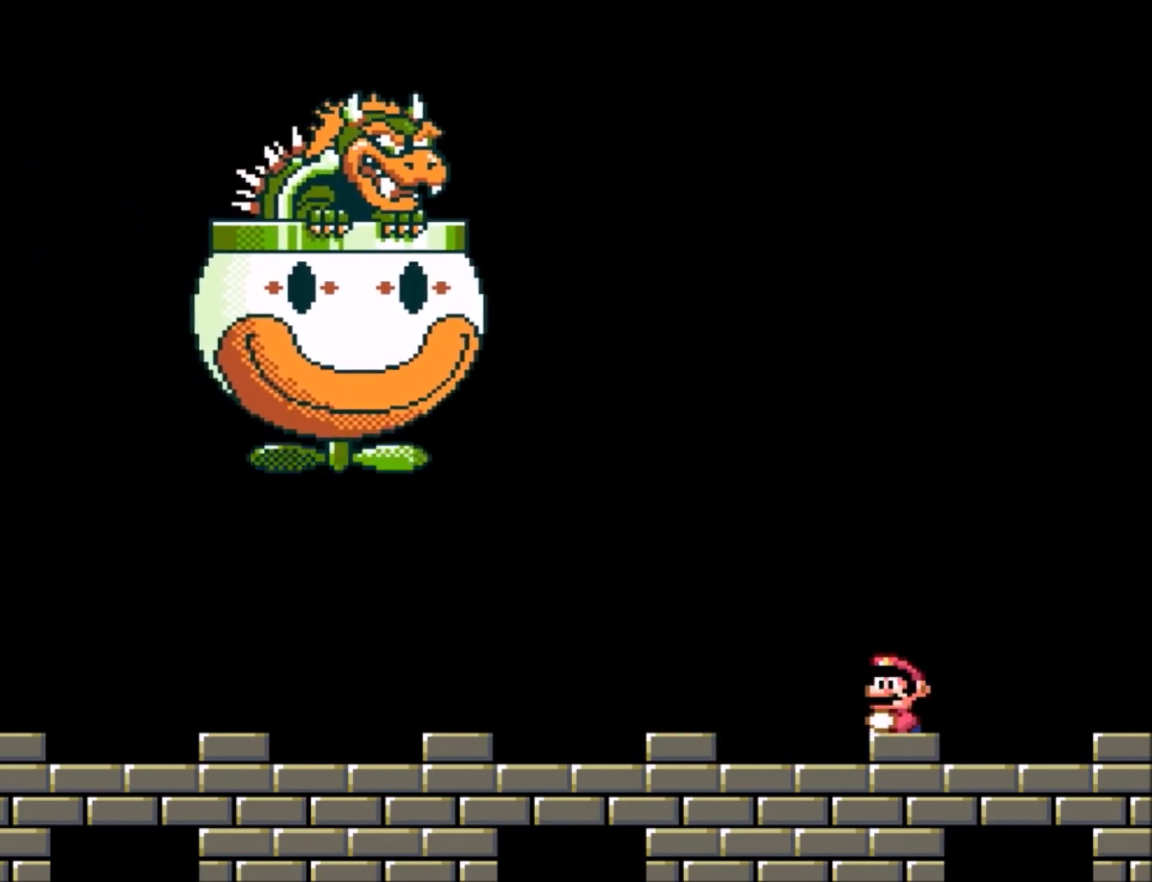
{"buttons": ["Y", "DPAD_LEFT"], "events": [[368, "DPAD_LEFT", "down"]]}
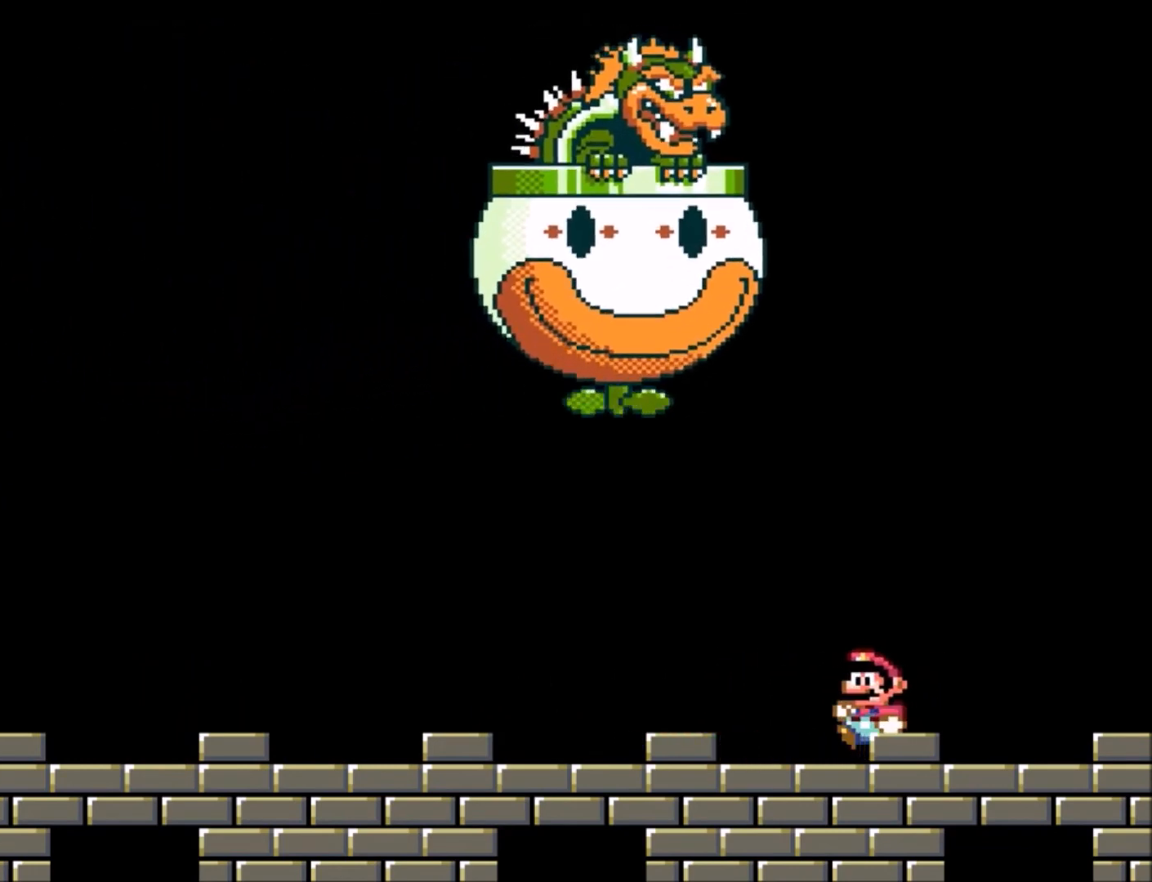
{"buttons": ["Y", "DPAD_LEFT"], "events": []}
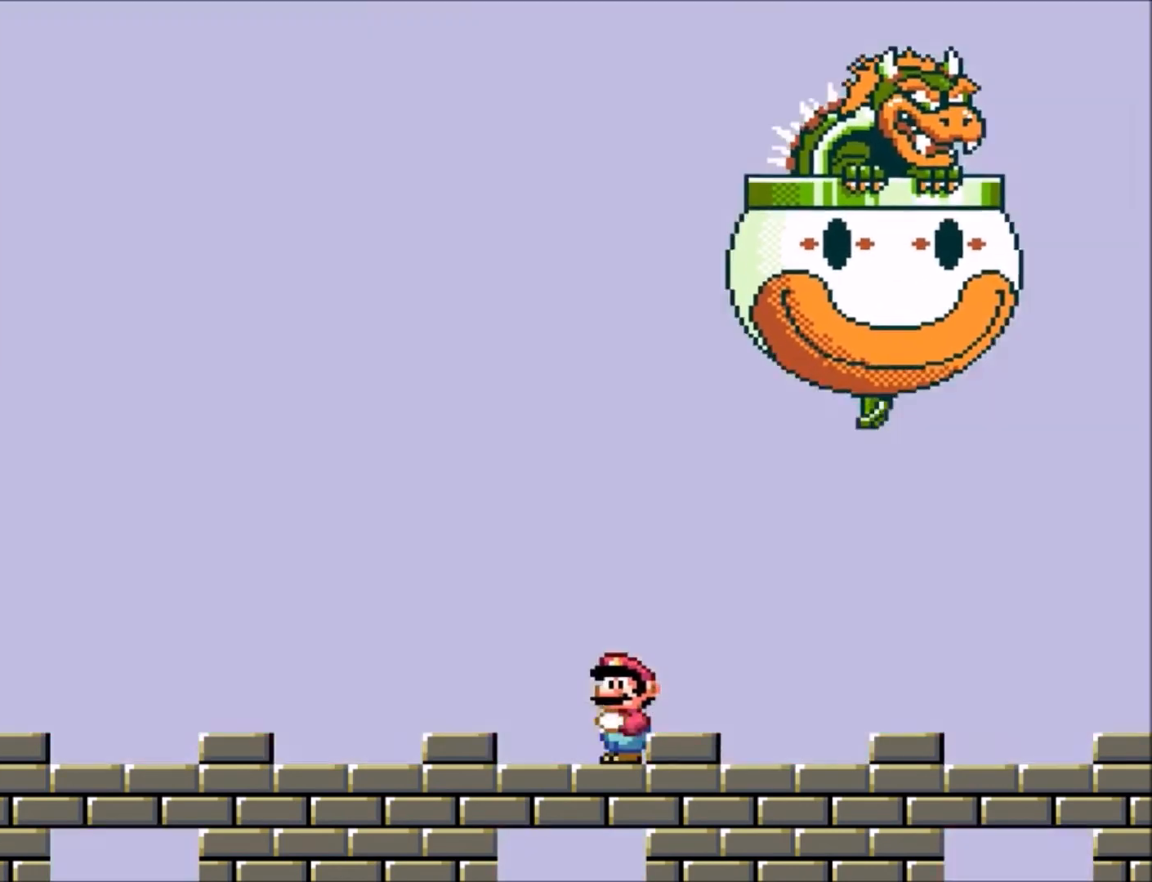
{"buttons": ["Y", "DPAD_LEFT"], "events": []}
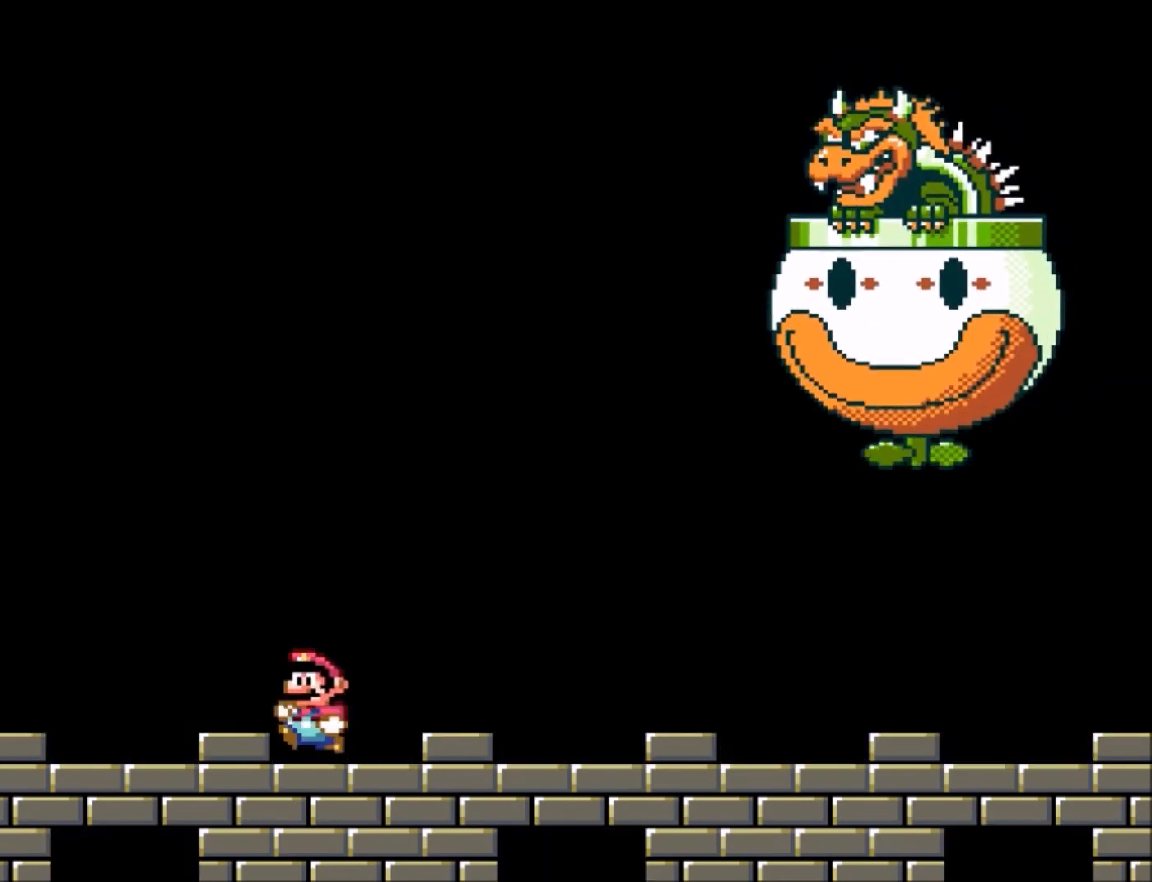
{"buttons": ["Y", "DPAD_RIGHT"], "events": [[167, "DPAD_LEFT", "up"], [434, "DPAD_RIGHT", "down"]]}
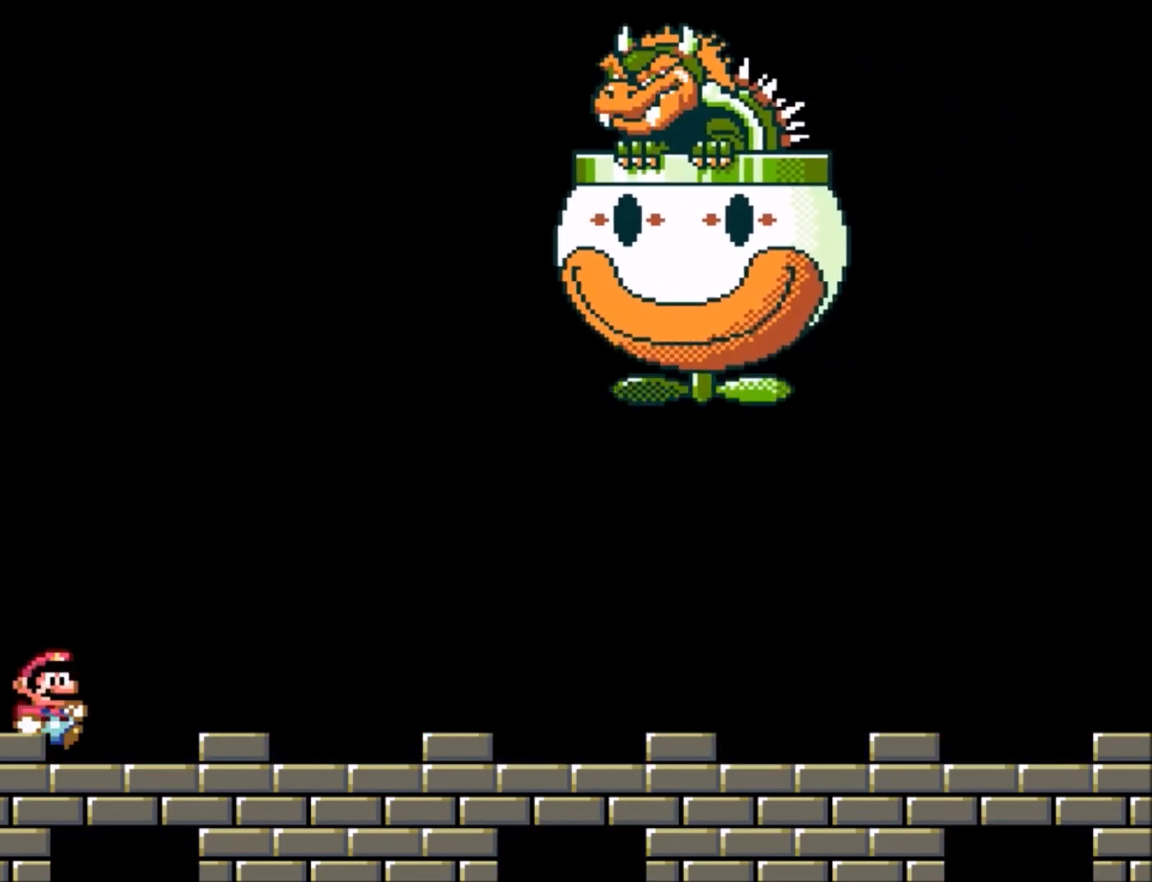
{"buttons": ["Y", "DPAD_RIGHT"], "events": []}
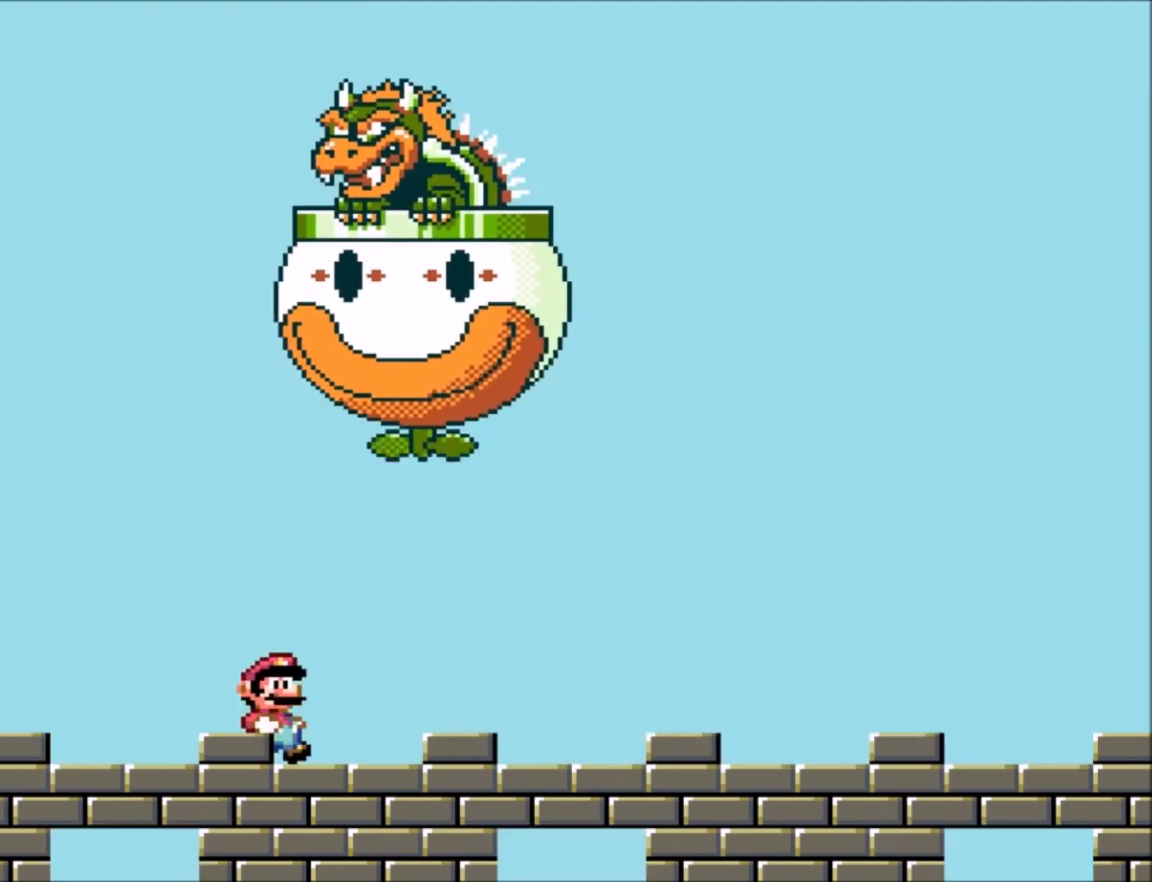
{"buttons": ["Y", "DPAD_RIGHT"], "events": []}
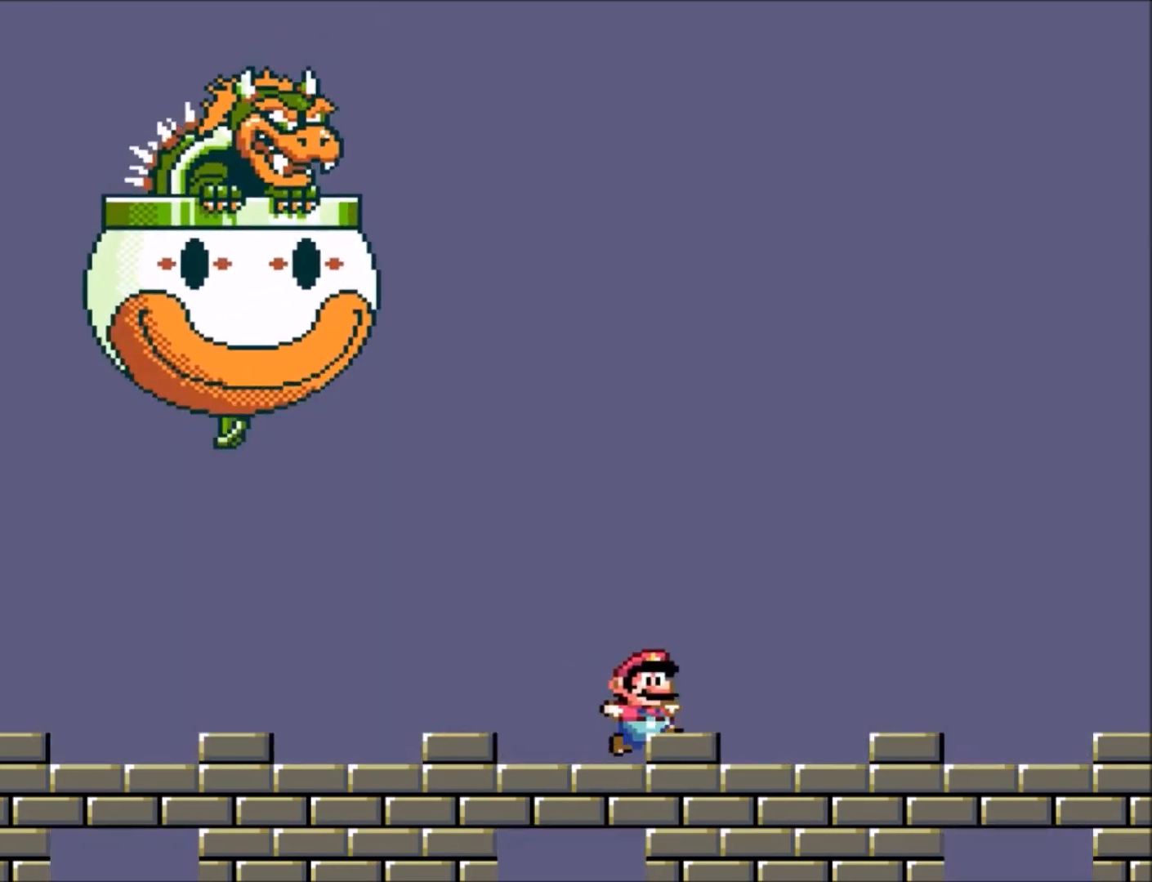
{"buttons": [], "events": [[433, "DPAD_RIGHT", "up"], [500, "Y", "up"]]}
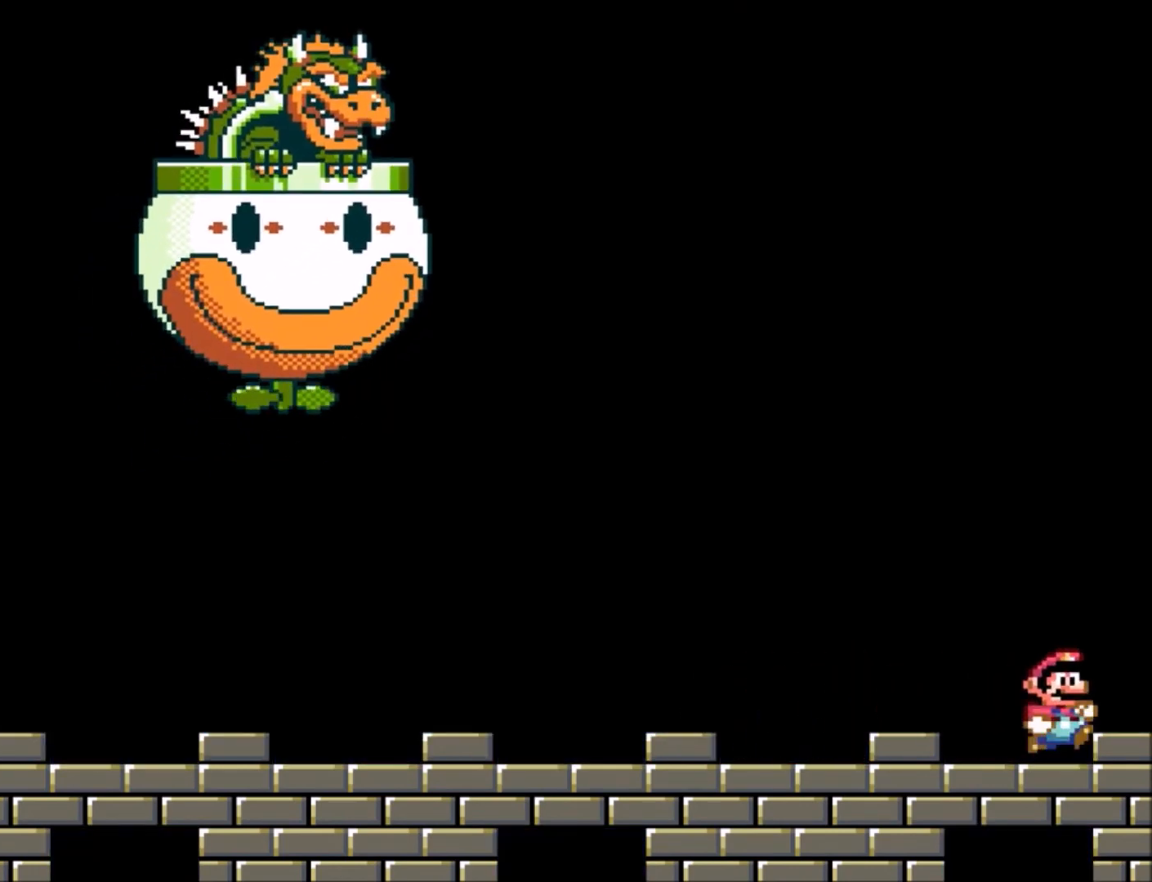
{"buttons": ["X"], "events": [[133, "X", "down"], [167, "DPAD_LEFT", "down"], [300, "X", "up"], [334, "DPAD_LEFT", "up"], [434, "X", "down"]]}
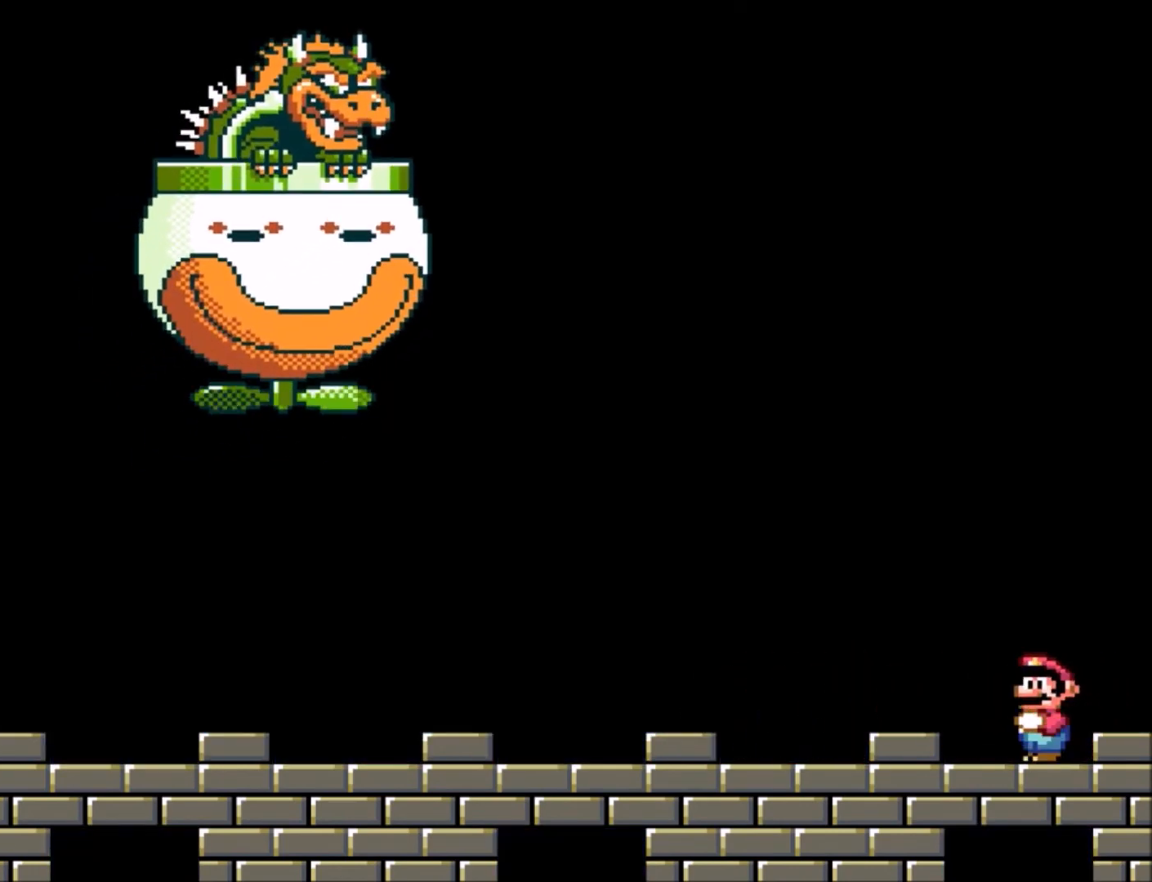
{"buttons": ["X"], "events": []}
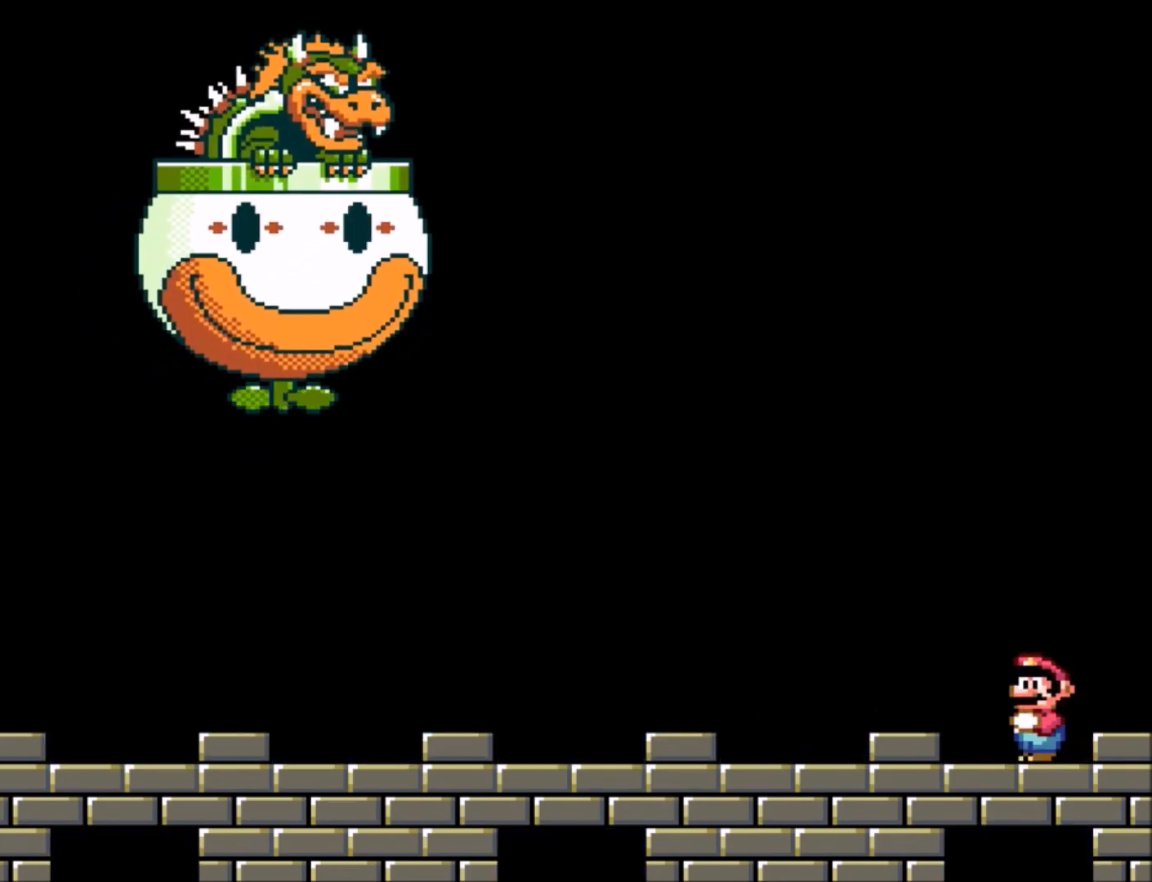
{"buttons": ["X"], "events": []}
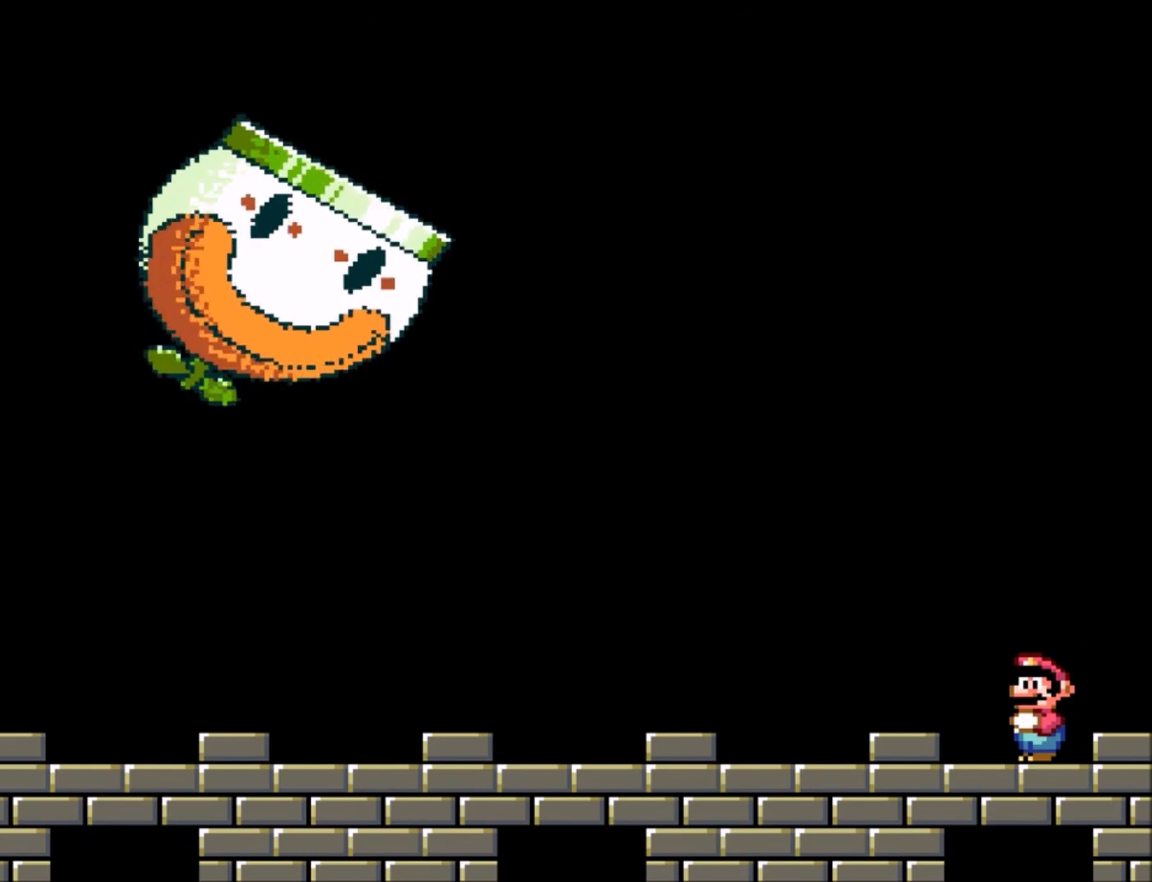
{"buttons": ["X"], "events": []}
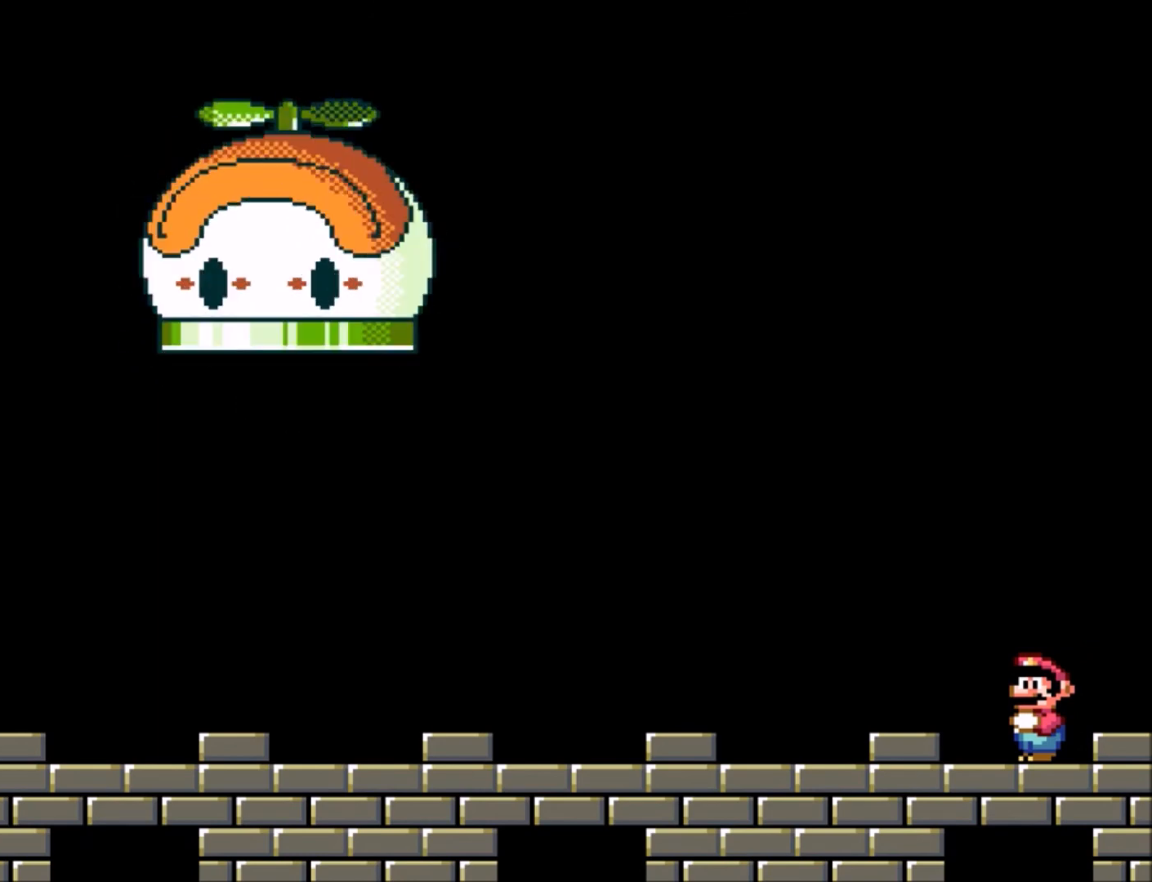
{"buttons": ["X", "DPAD_LEFT"], "events": [[400, "DPAD_LEFT", "down"], [433, "X", "up"], [467, "X", "down"]]}
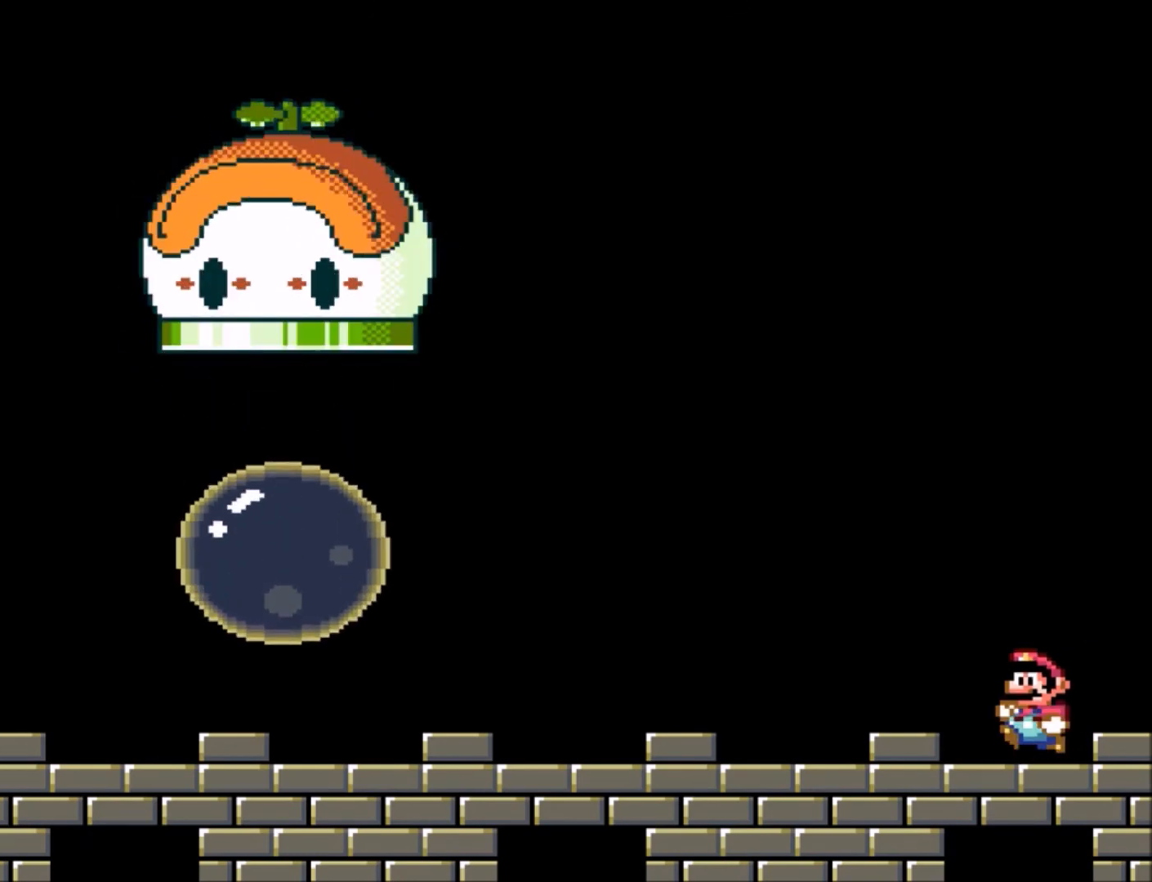
{"buttons": ["A", "X", "DPAD_UP", "DPAD_LEFT"], "events": [[33, "A", "down"], [33, "DPAD_UP", "down"]]}
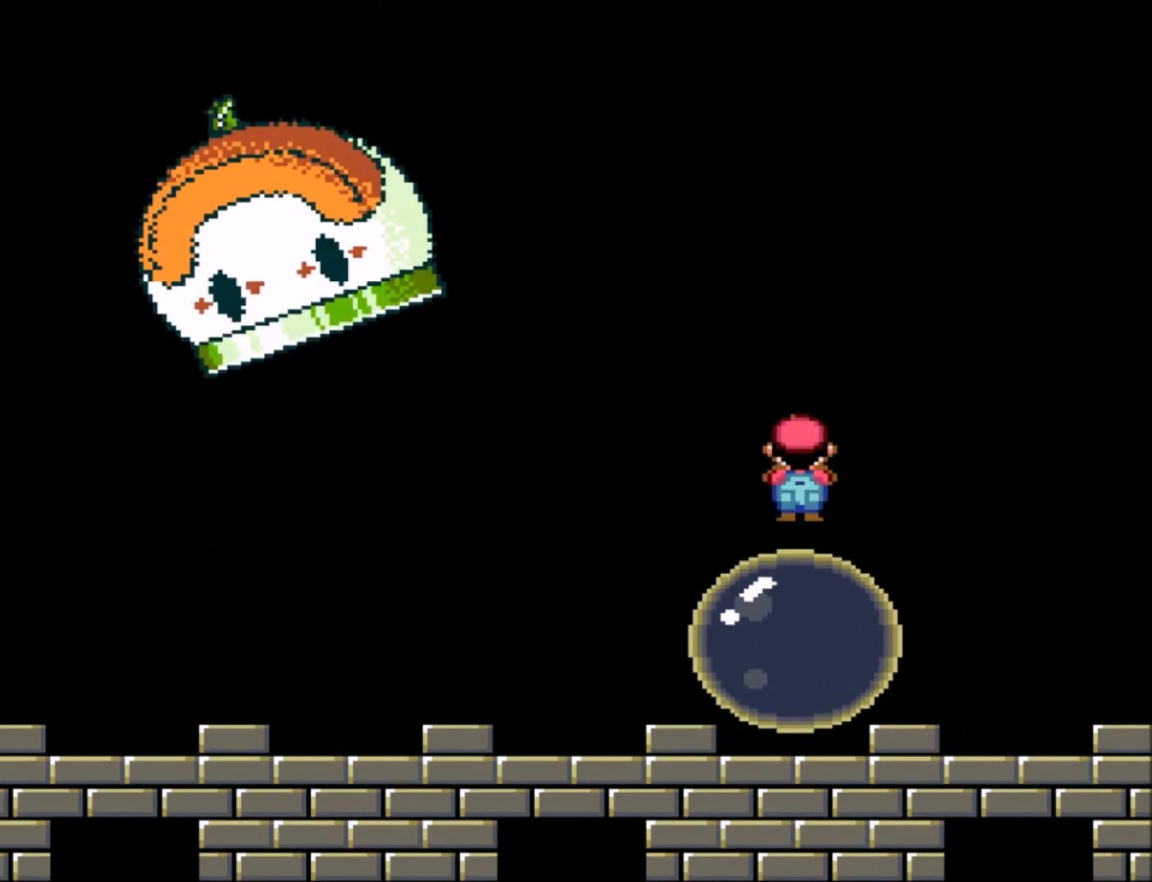
{"buttons": ["Y"], "events": [[100, "DPAD_LEFT", "up"], [100, "DPAD_UP", "up"], [166, "A", "up"], [200, "X", "up"], [367, "Y", "down"]]}
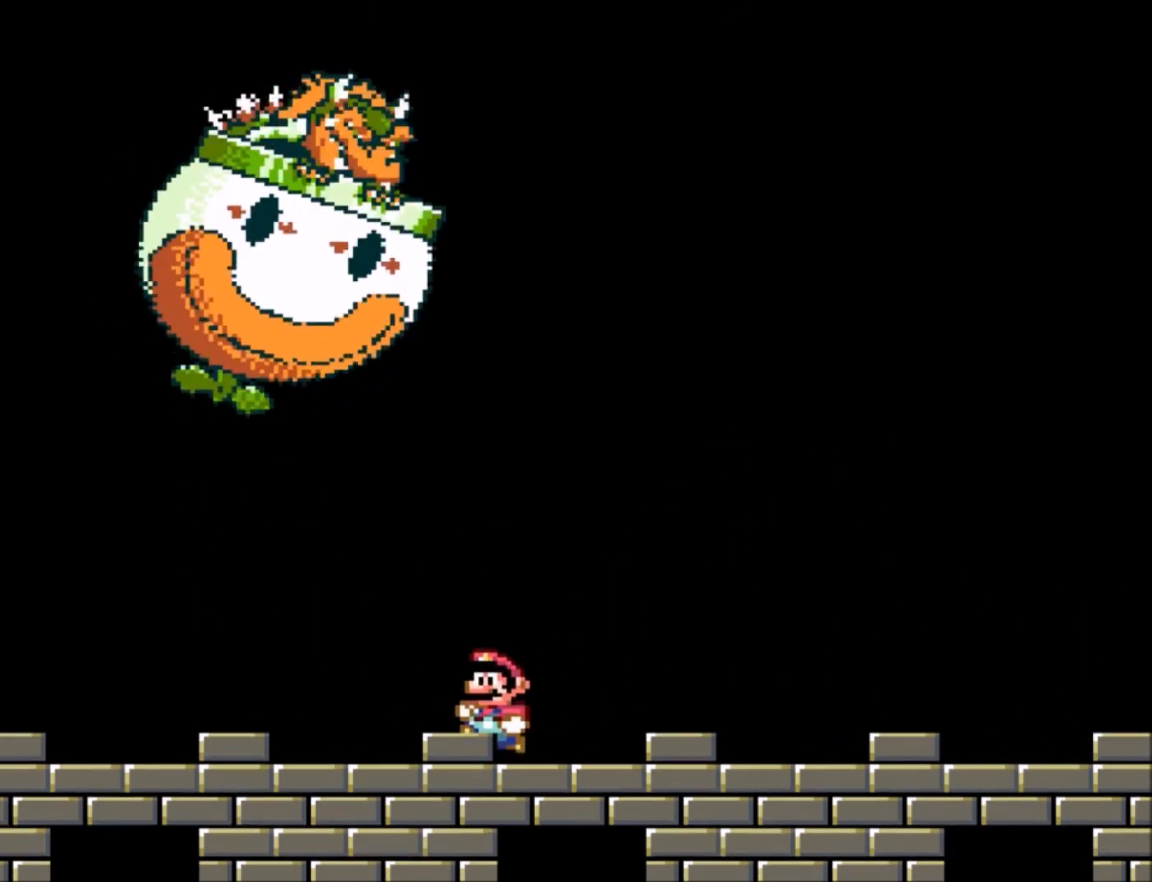
{"buttons": ["Y"], "events": []}
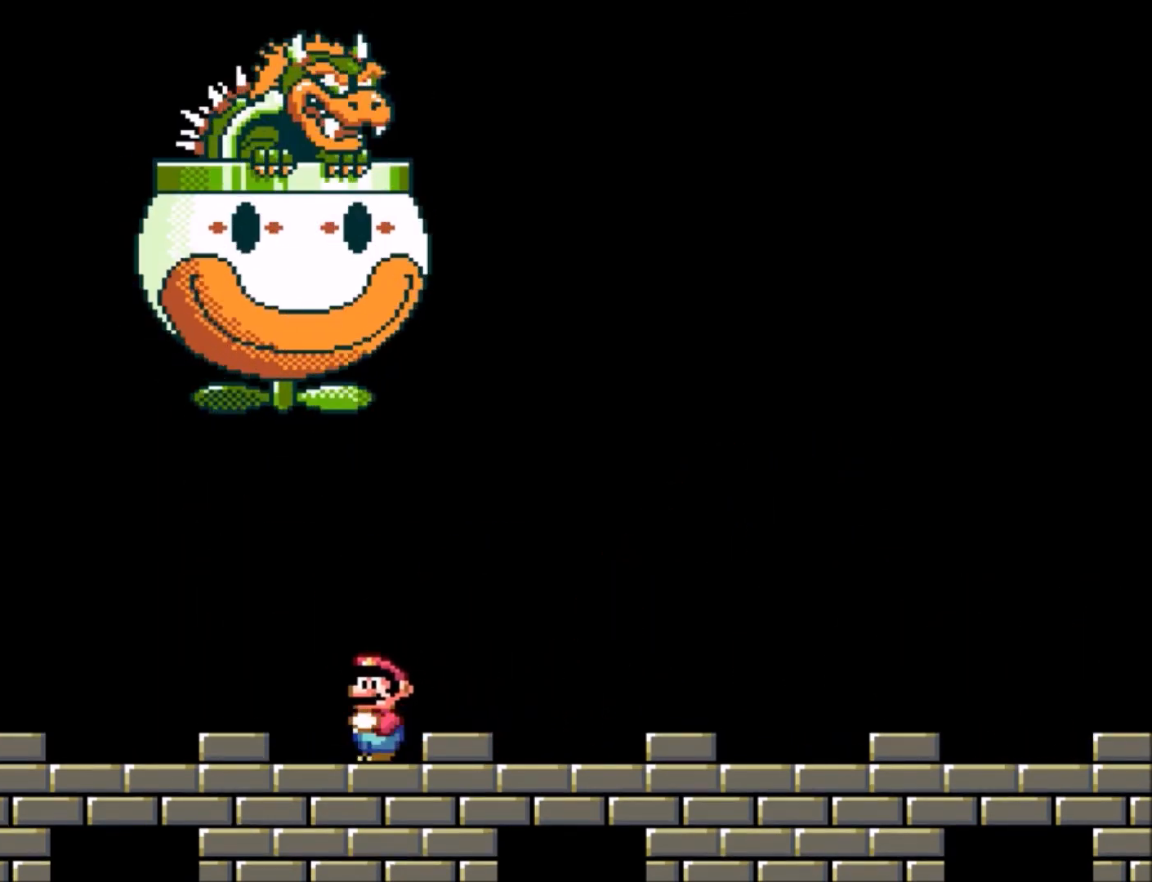
{"buttons": ["Y", "DPAD_RIGHT"], "events": [[33, "DPAD_RIGHT", "down"]]}
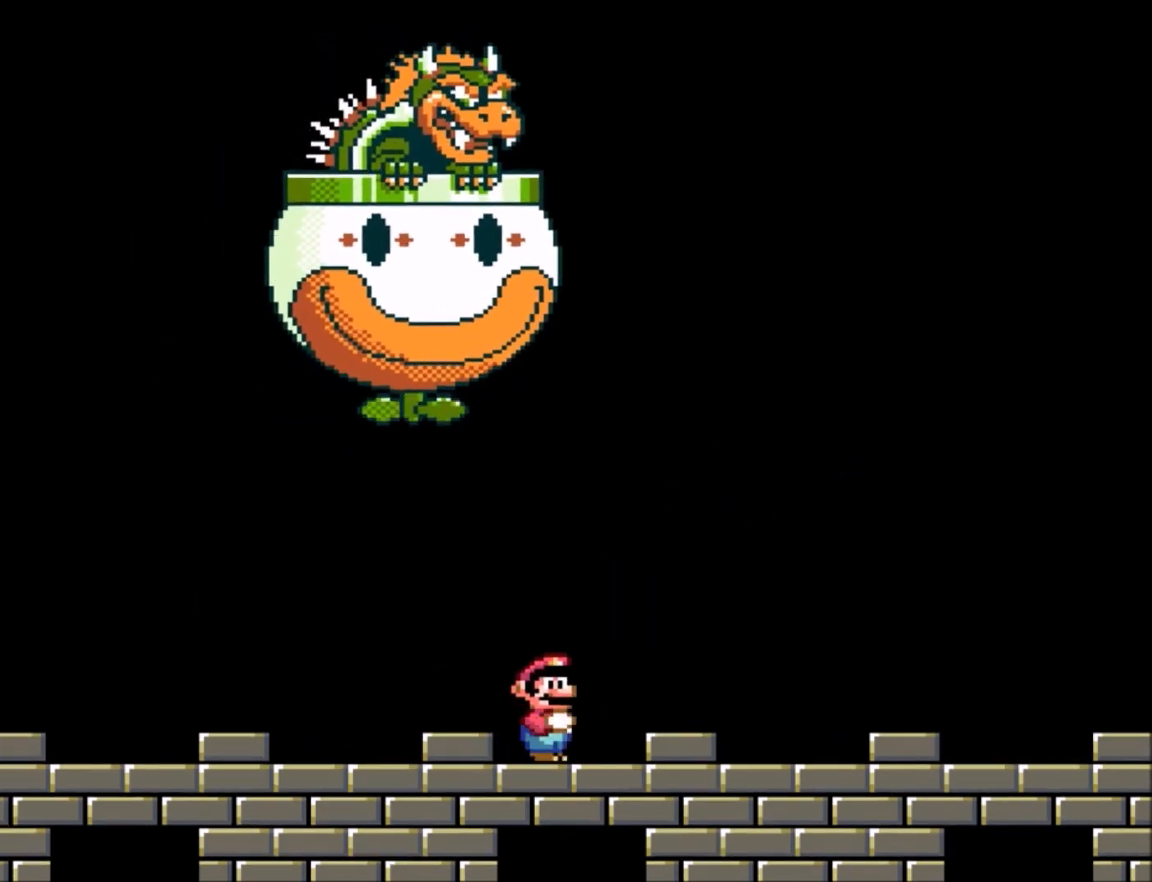
{"buttons": ["Y", "DPAD_LEFT"], "events": [[33, "DPAD_RIGHT", "up"], [167, "DPAD_LEFT", "down"], [267, "DPAD_LEFT", "up"], [467, "DPAD_LEFT", "down"]]}
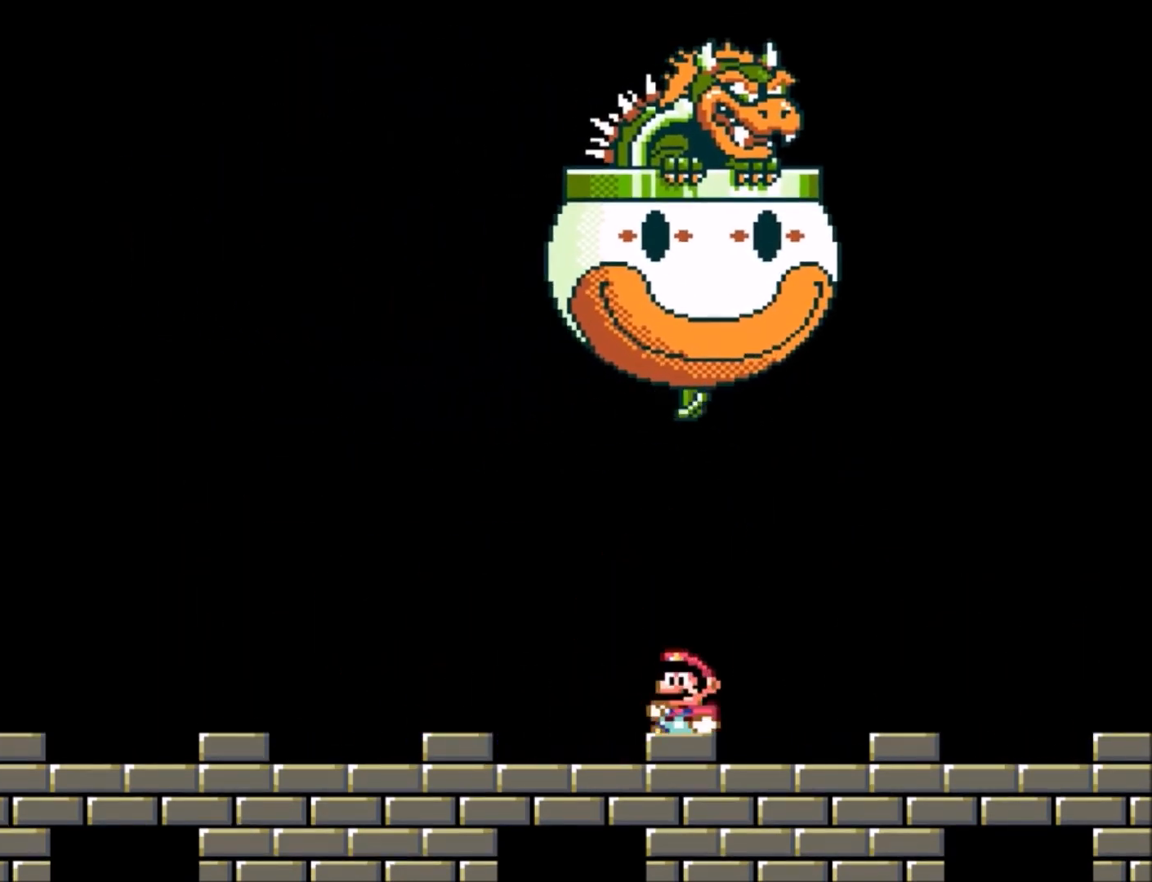
{"buttons": ["Y", "DPAD_LEFT"], "events": []}